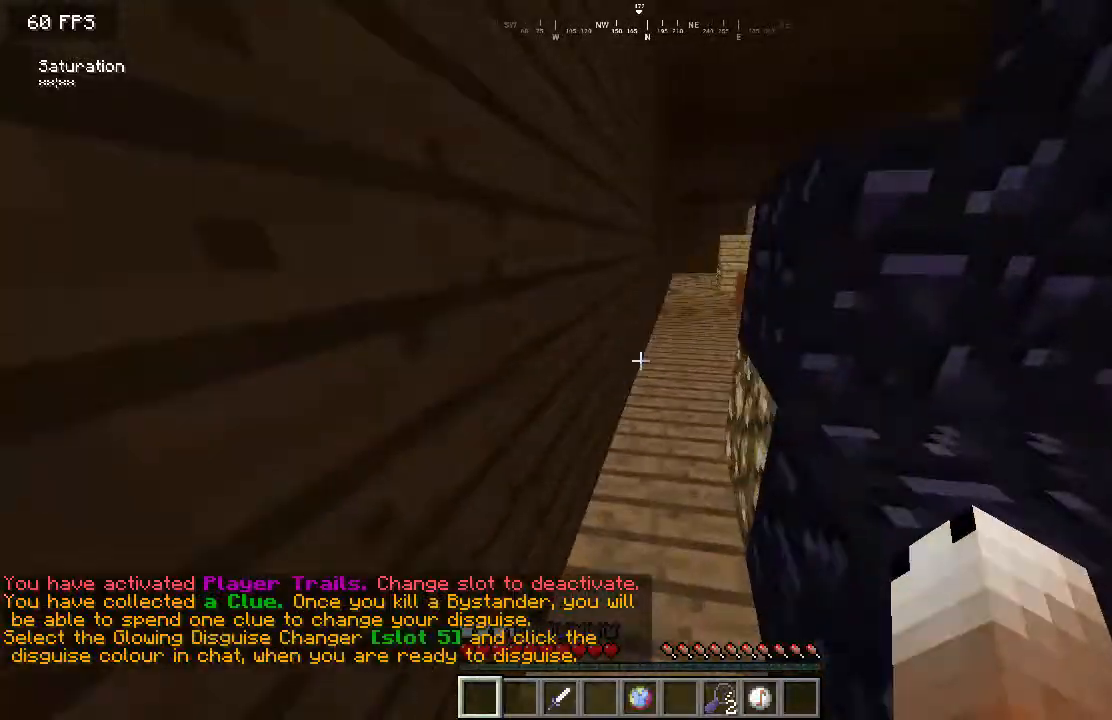
Gameplay with keyboard and mouse; each line is a JSON object with the keys and mouse buttons held at the frame after it. "events" lists presses ("down") and releases ("up") of "a", "d", "s", "w", "mouse_left" and "mouse_right" between this image and that frame as [ms after this image, input, new state], when the widget could be followed in between. "mouse_left", "mouse_right" = the "left", "right" buttons of the "mouse" list. No other keys are recorded. Fast repeated clicks can show as one long hold. Mouse movement is not recorded.
{"keys": ["w"], "mouse": [], "events": [[116, "a", "up"]]}
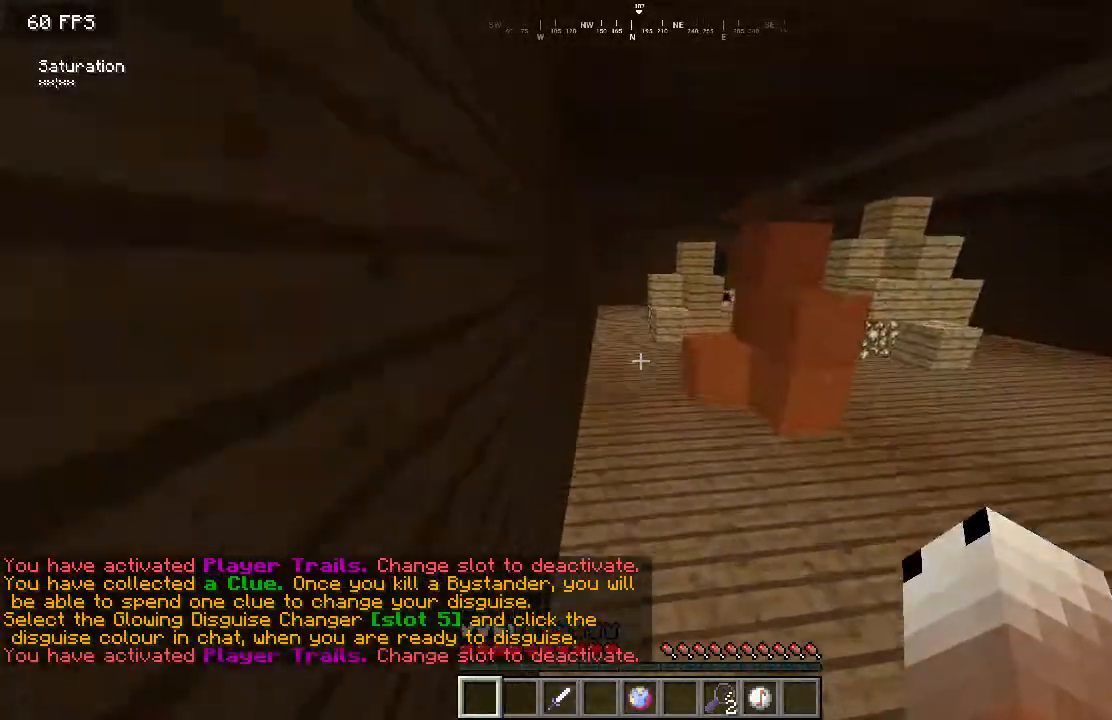
{"keys": ["w"], "mouse": [], "events": []}
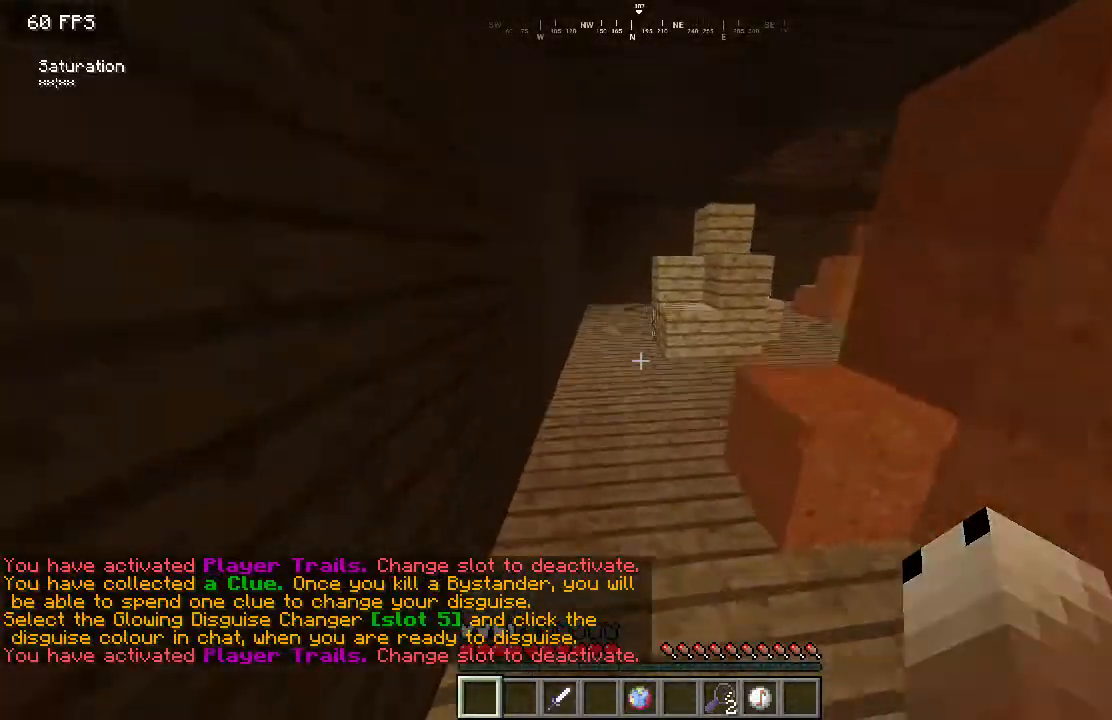
{"keys": ["d", "w"], "mouse": [], "events": [[150, "d", "down"]]}
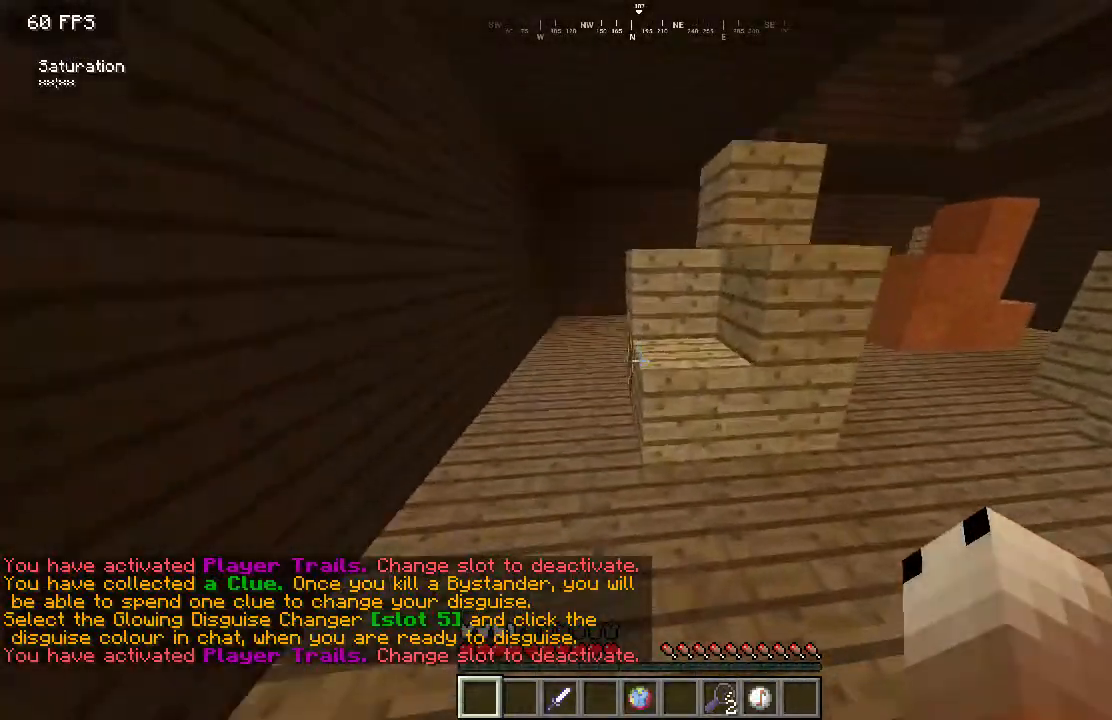
{"keys": ["d", "w"], "mouse": [], "events": []}
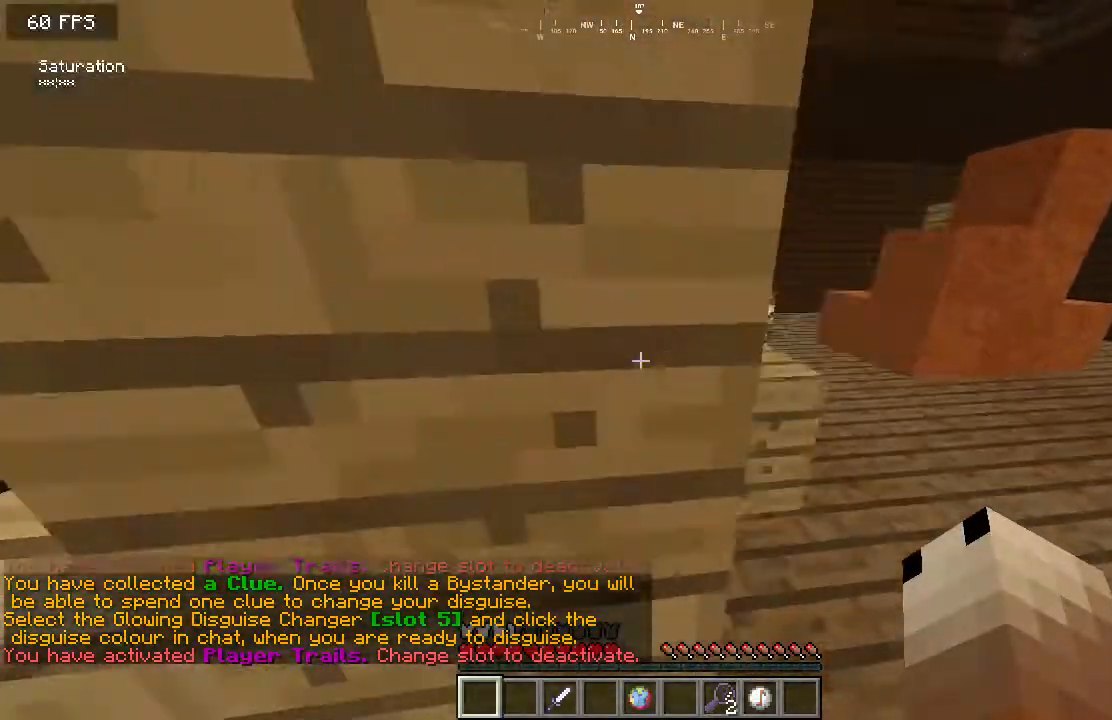
{"keys": ["w"], "mouse": [], "events": [[434, "d", "up"]]}
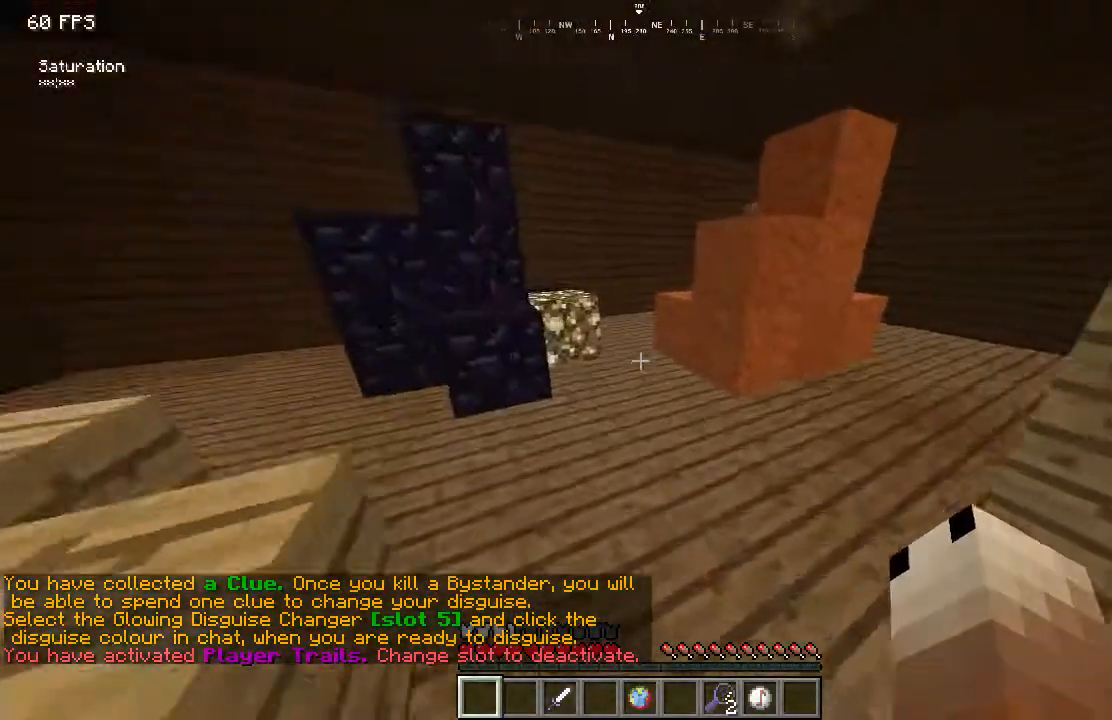
{"keys": ["w"], "mouse": [], "events": []}
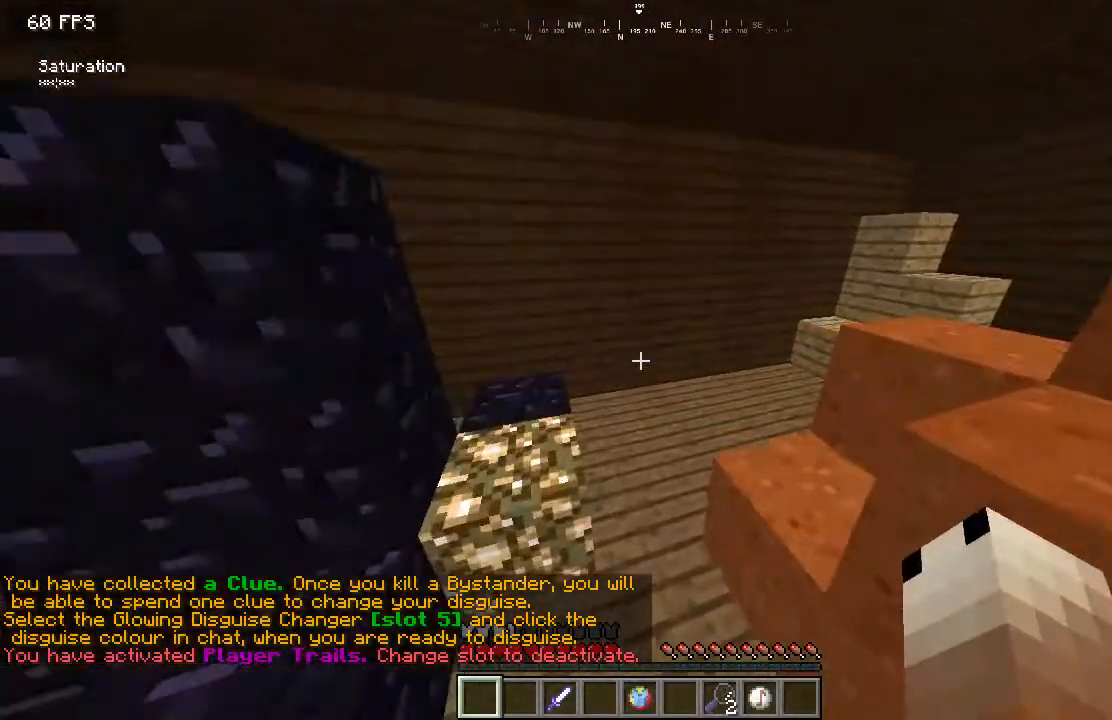
{"keys": ["w"], "mouse": [], "events": []}
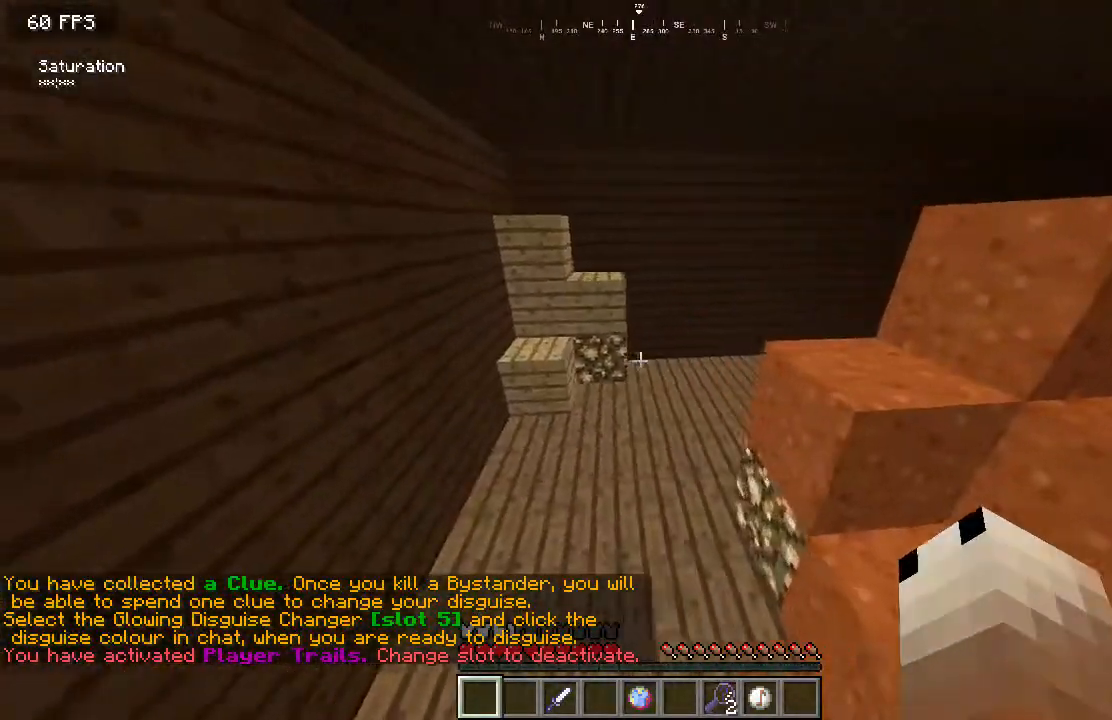
{"keys": ["w"], "mouse": [], "events": []}
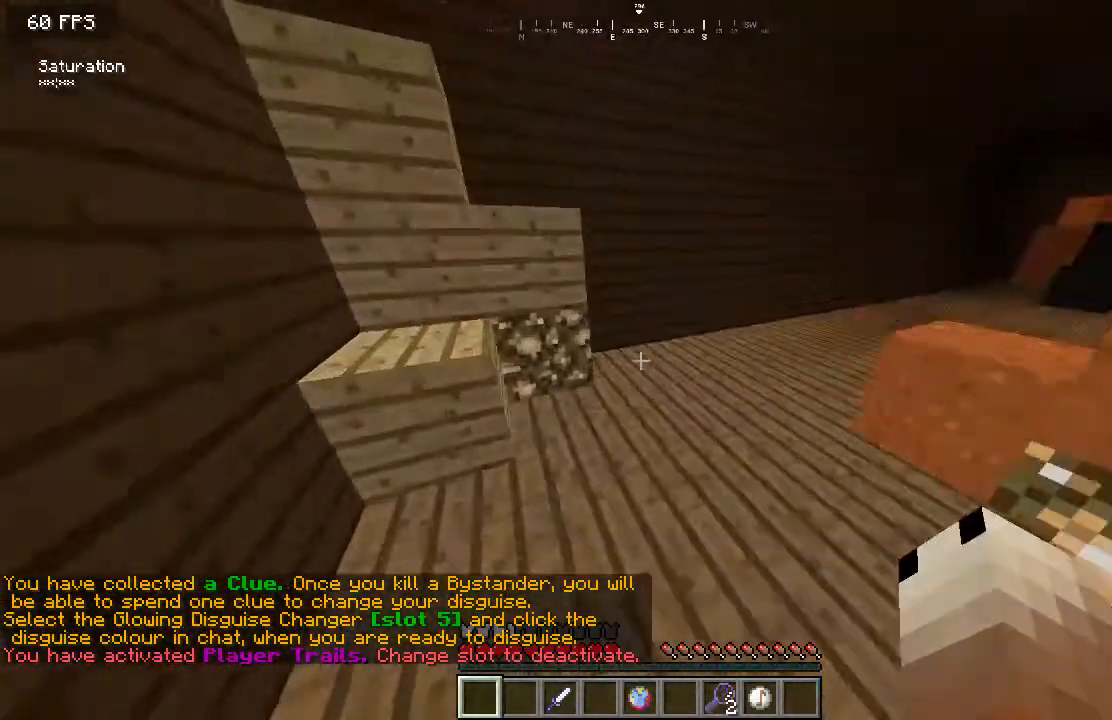
{"keys": ["d", "w"], "mouse": [], "events": [[100, "d", "down"]]}
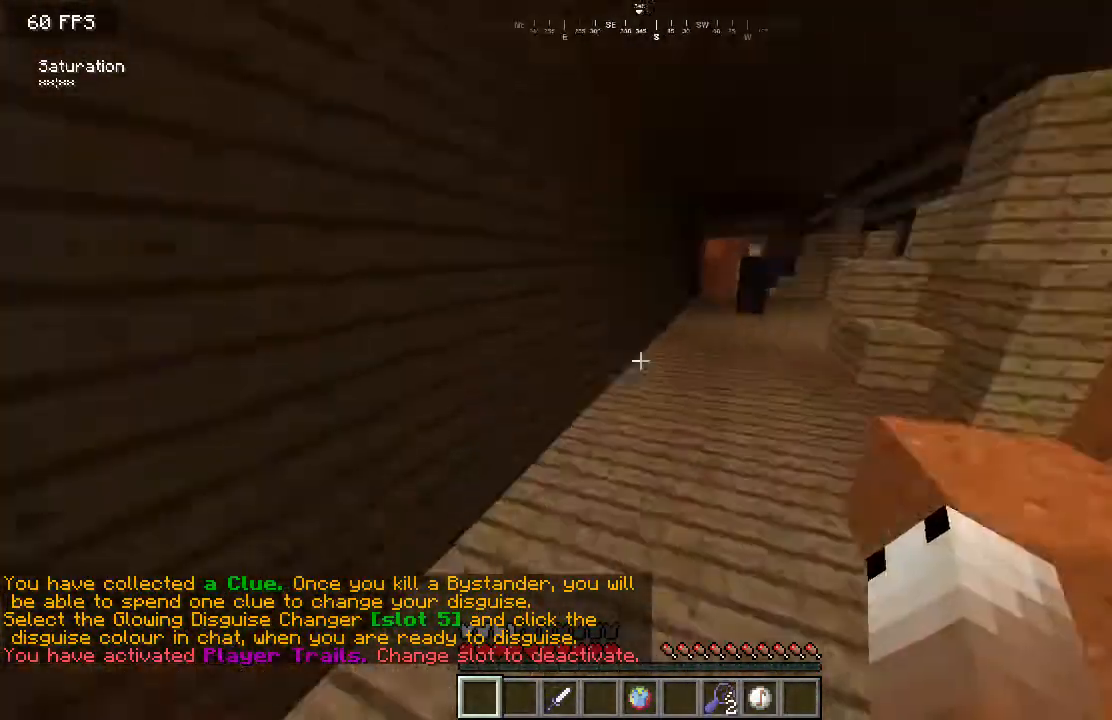
{"keys": ["w"], "mouse": [], "events": [[283, "d", "up"]]}
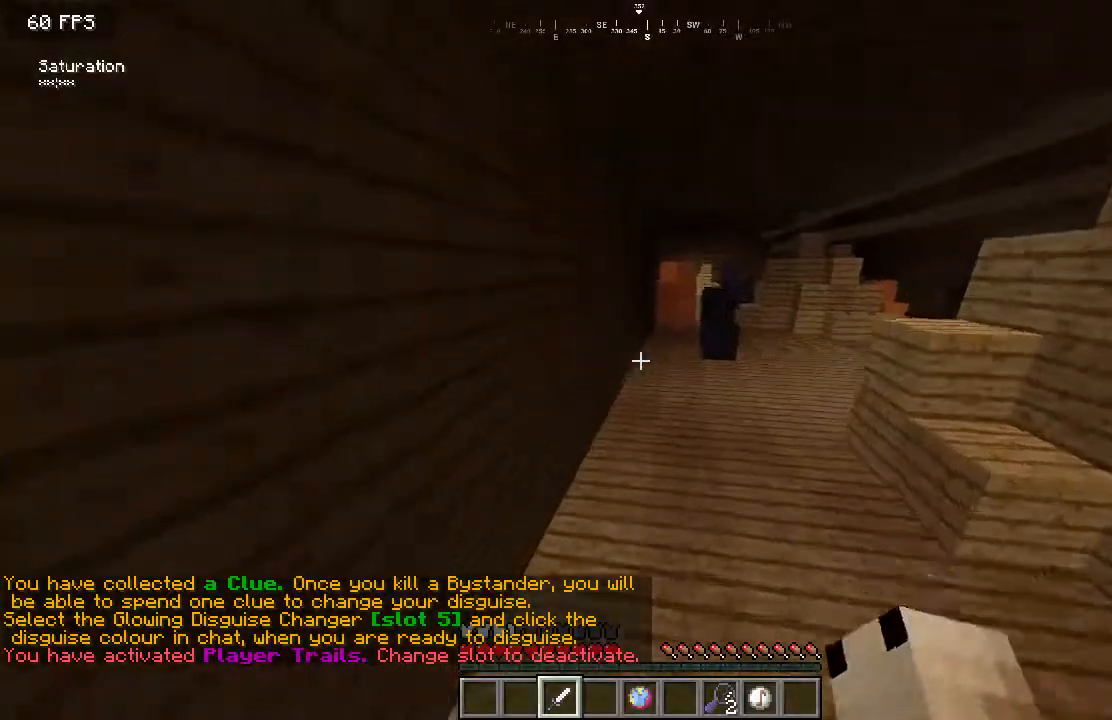
{"keys": ["w"], "mouse": [], "events": []}
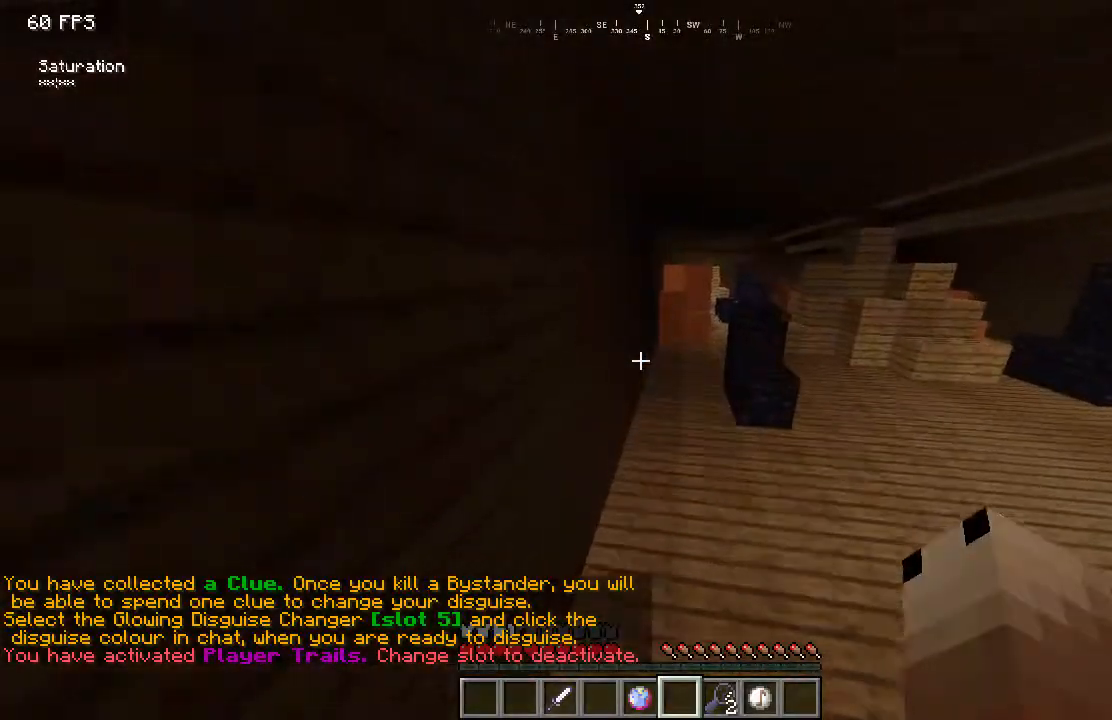
{"keys": ["w"], "mouse": [], "events": []}
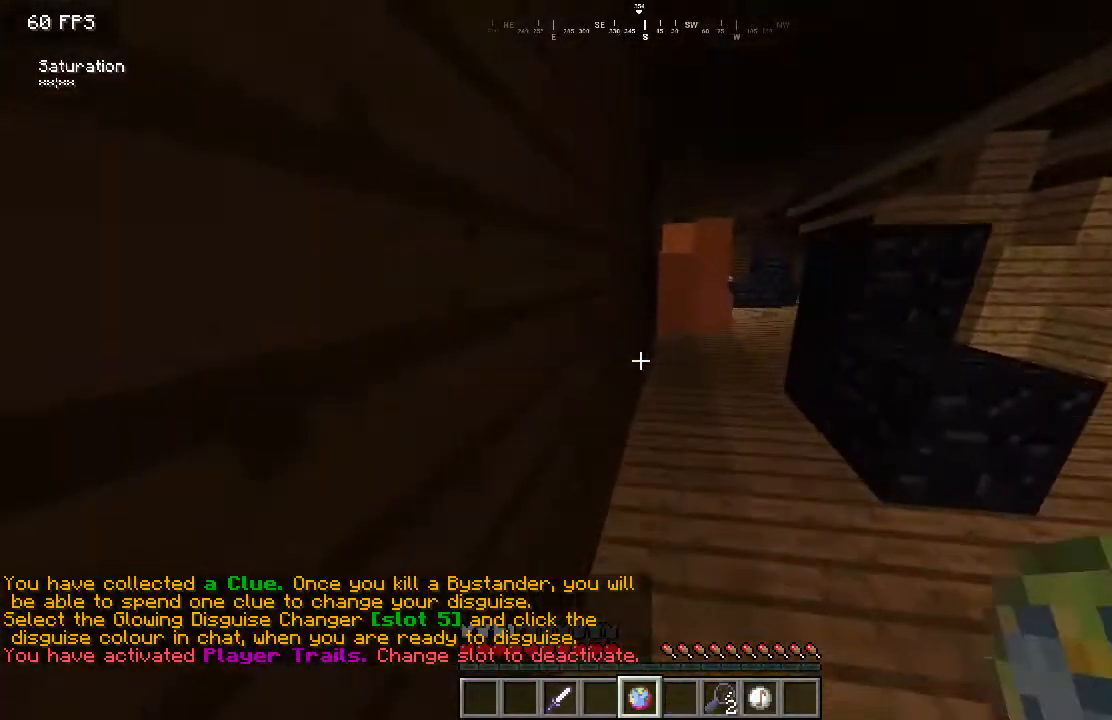
{"keys": [], "mouse": [], "events": [[100, "w", "up"]]}
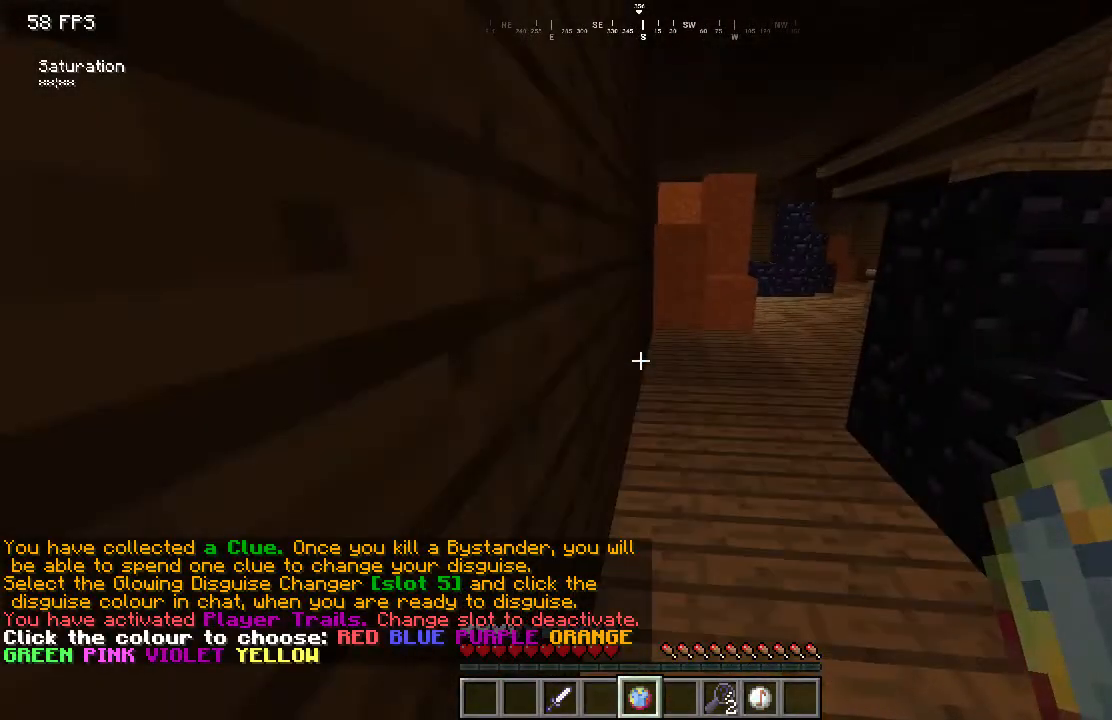
{"keys": [], "mouse": [], "events": []}
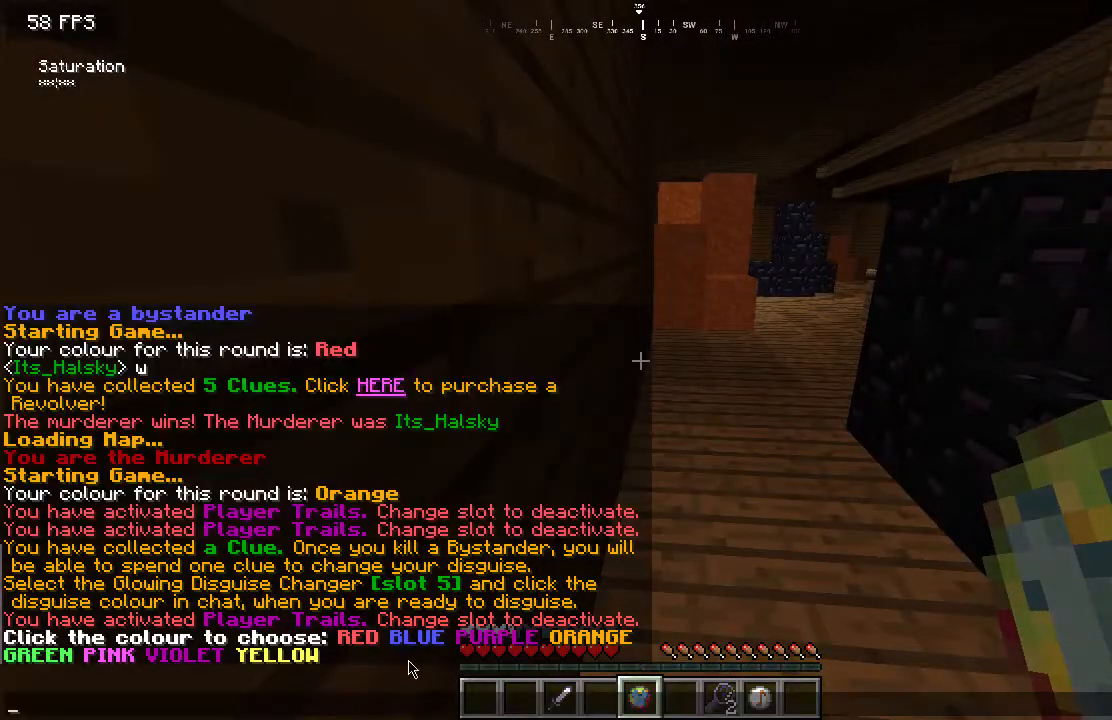
{"keys": [], "mouse": [], "events": []}
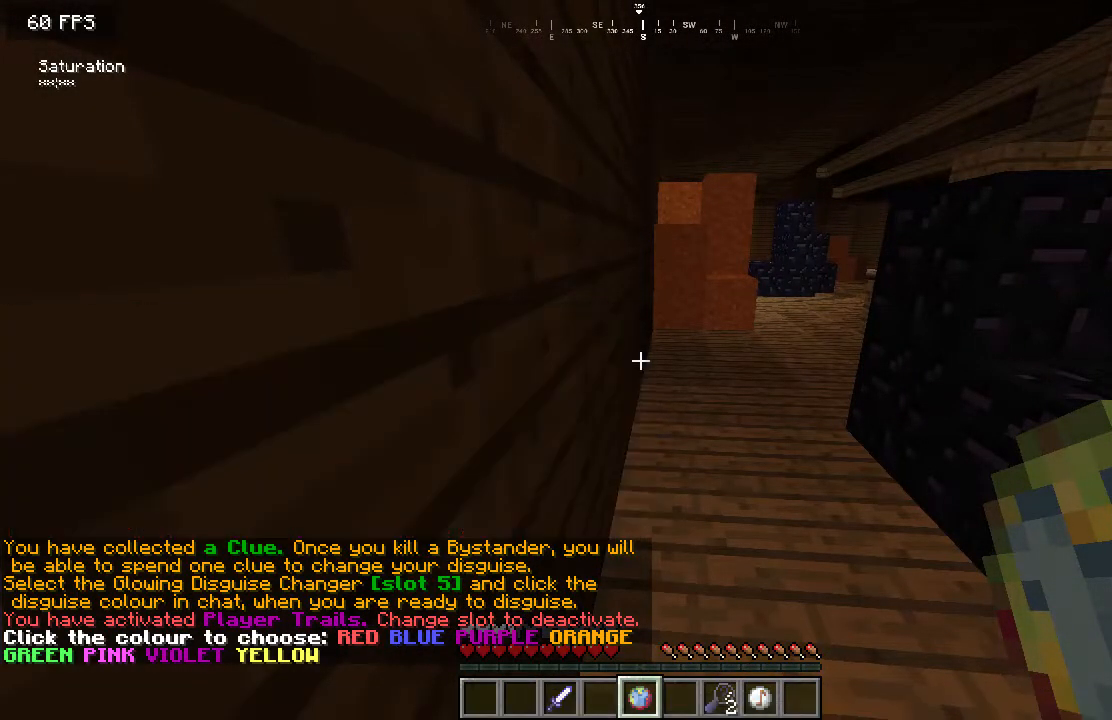
{"keys": [], "mouse": [], "events": []}
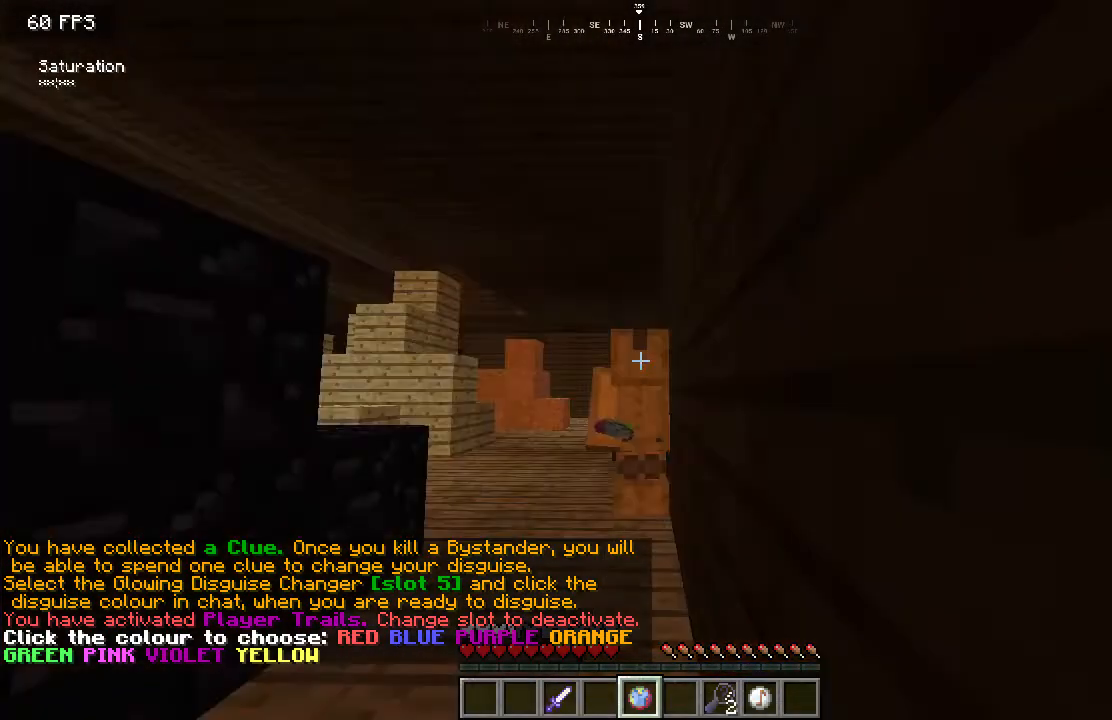
{"keys": [], "mouse": [], "events": []}
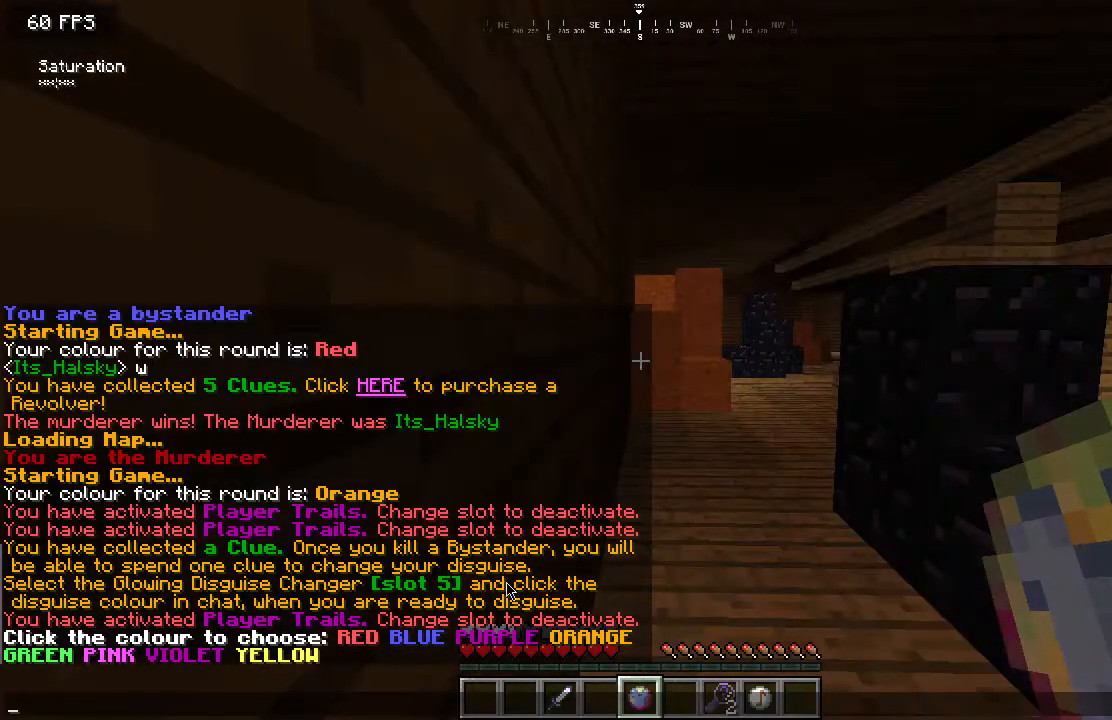
{"keys": [], "mouse": [], "events": []}
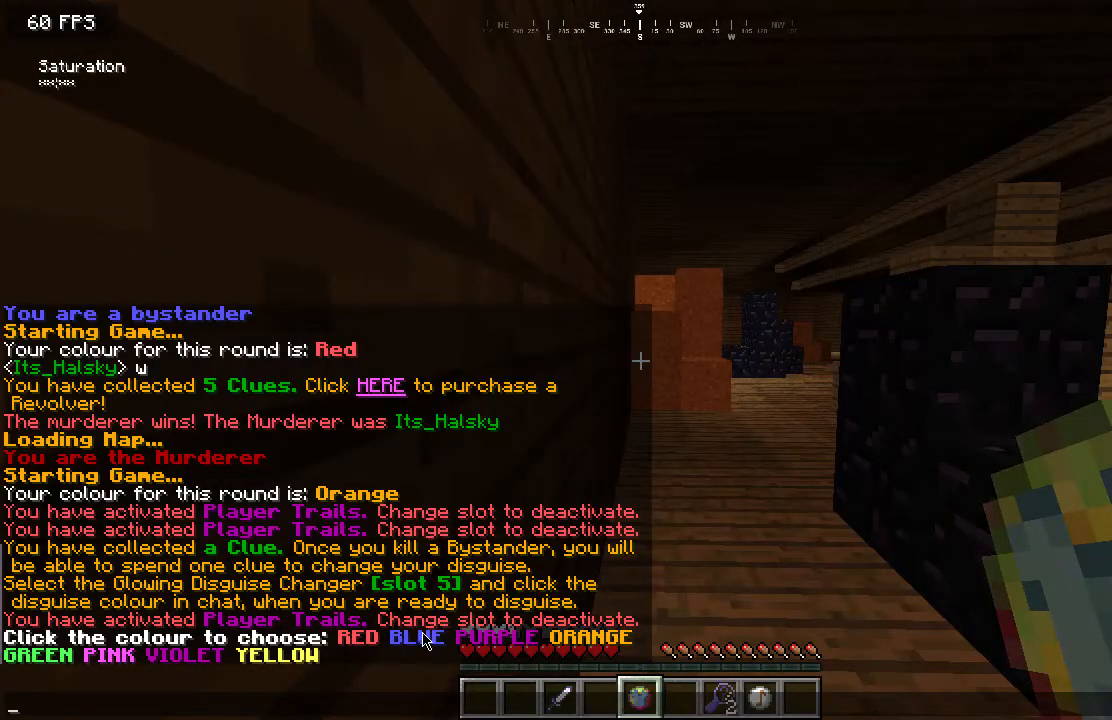
{"keys": [], "mouse": [], "events": []}
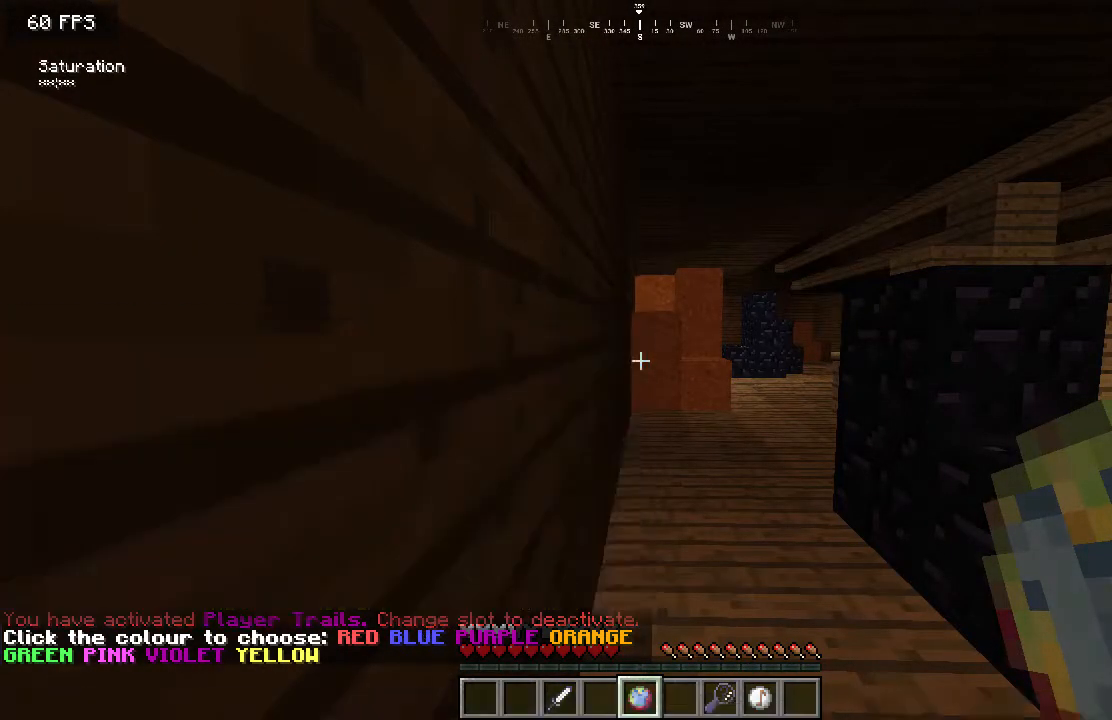
{"keys": ["w"], "mouse": [], "events": [[216, "w", "down"]]}
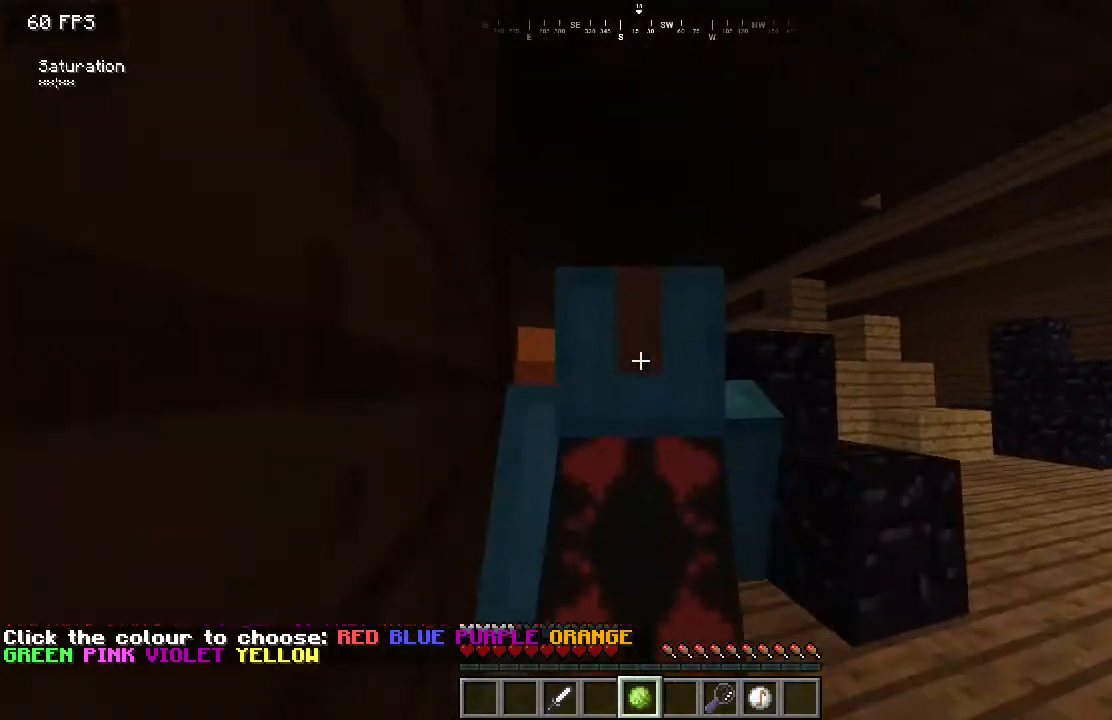
{"keys": ["w"], "mouse": [], "events": []}
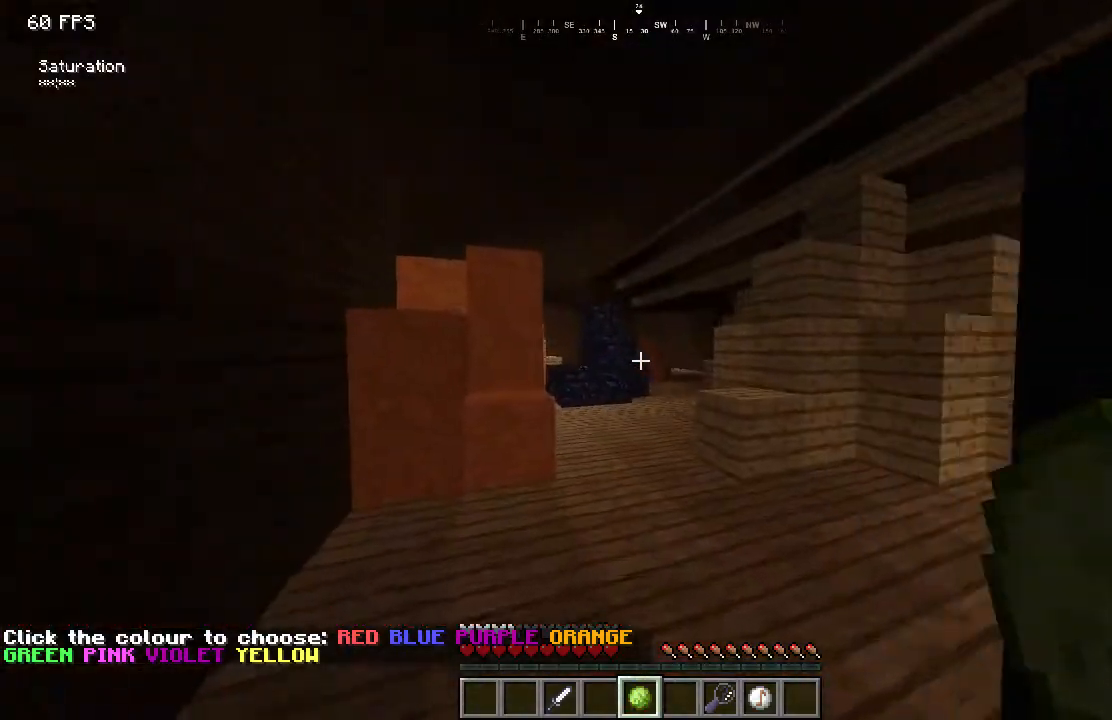
{"keys": ["w"], "mouse": [], "events": []}
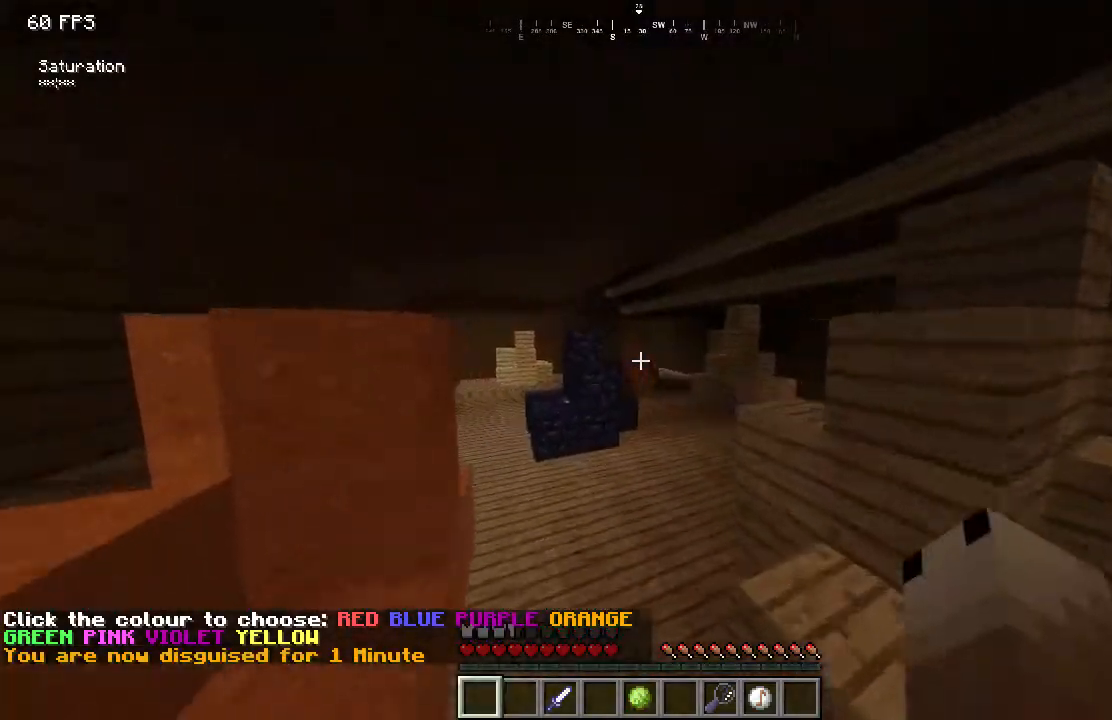
{"keys": ["w"], "mouse": [], "events": []}
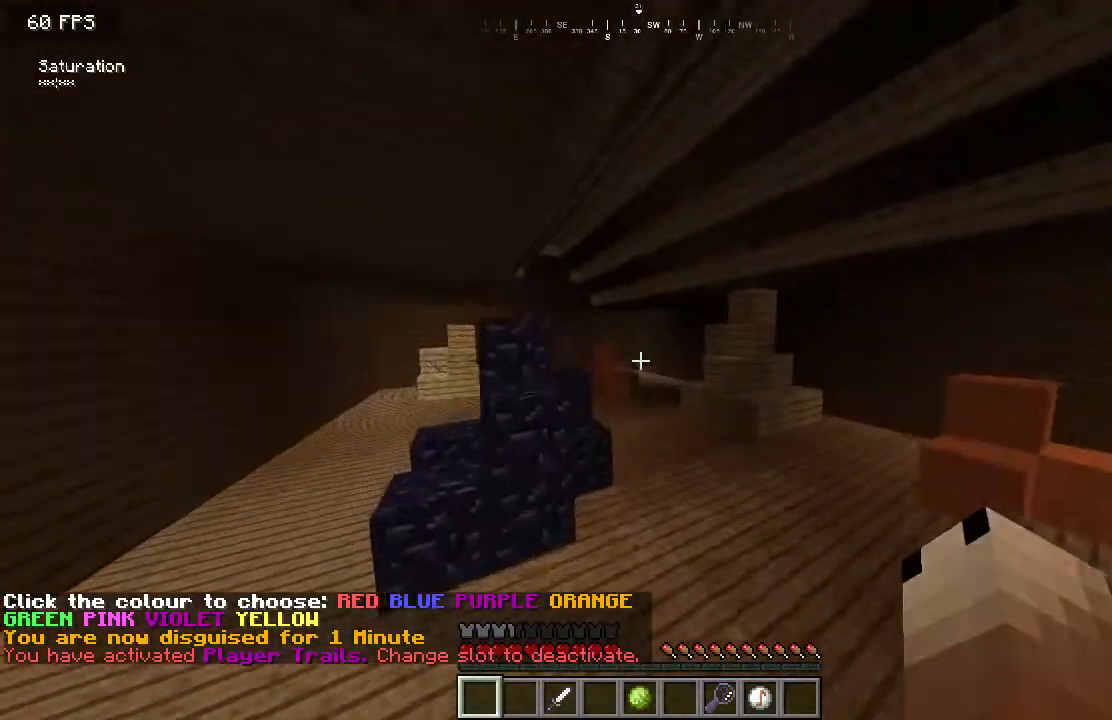
{"keys": ["w"], "mouse": [], "events": []}
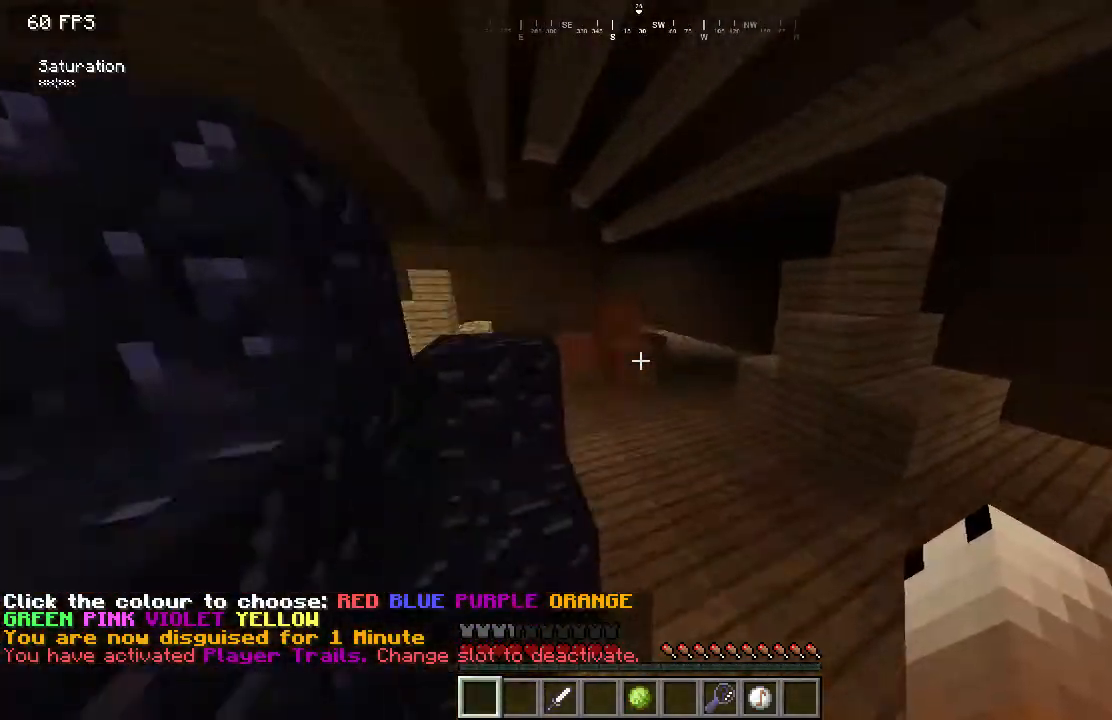
{"keys": ["d", "w"], "mouse": [], "events": [[250, "d", "down"]]}
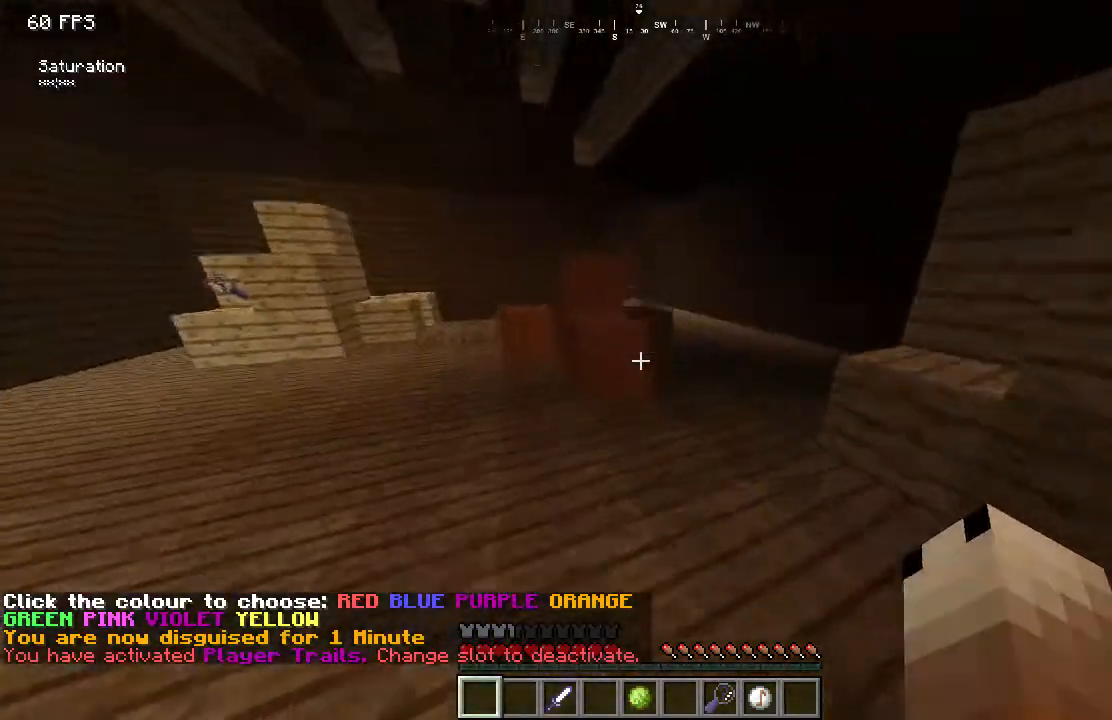
{"keys": ["d", "w"], "mouse": [], "events": [[33, "d", "up"], [183, "d", "down"]]}
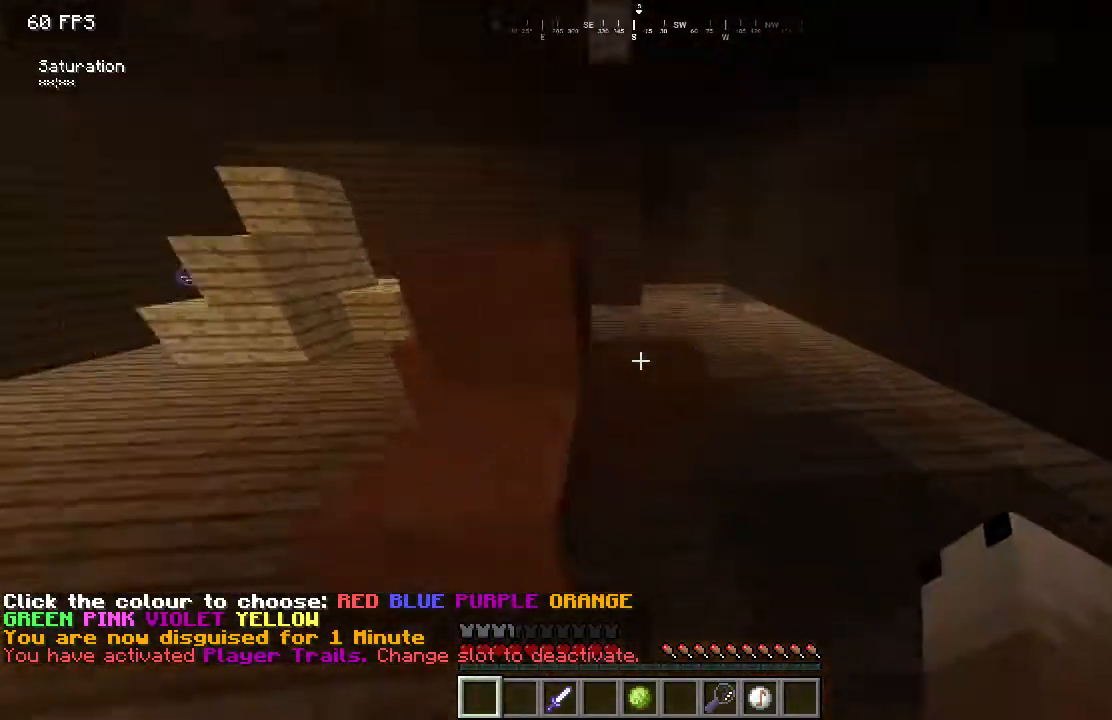
{"keys": ["w"], "mouse": [], "events": [[67, "d", "up"]]}
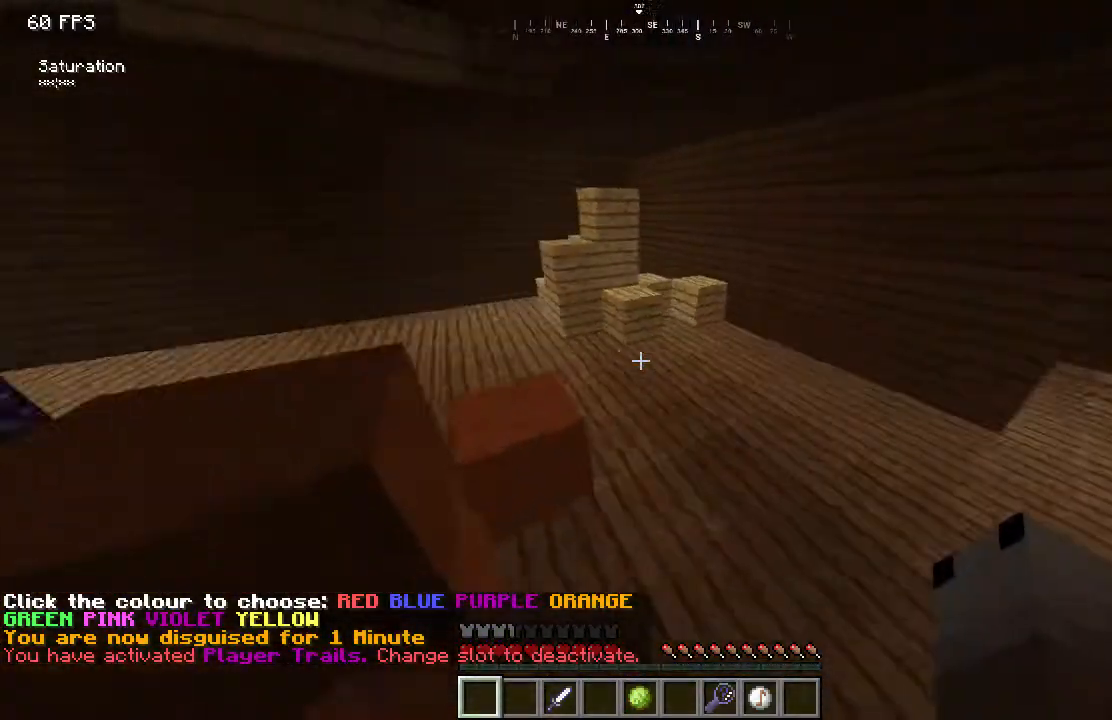
{"keys": ["w"], "mouse": [], "events": [[33, "a", "down"], [483, "a", "up"]]}